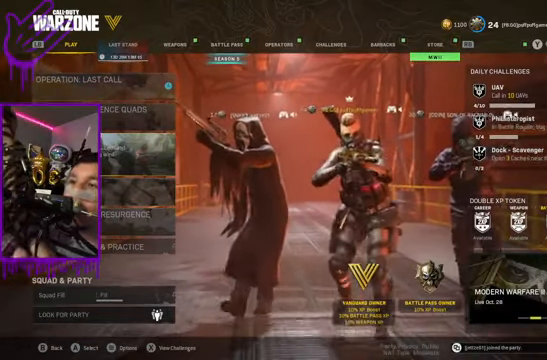
Gameplay with a controller (Xbox layout); each line is a JSON object with the inputs held at the frame after it. "events" lists button and stick changes between this image and that frame as [ms after this image, input, new state], when the widget could be followed in between. Not read: L3 R3.
{"buttons": ["DPAD_DOWN"], "left_stick": "center", "right_stick": "center", "events": [[301, "DPAD_DOWN", "down"]]}
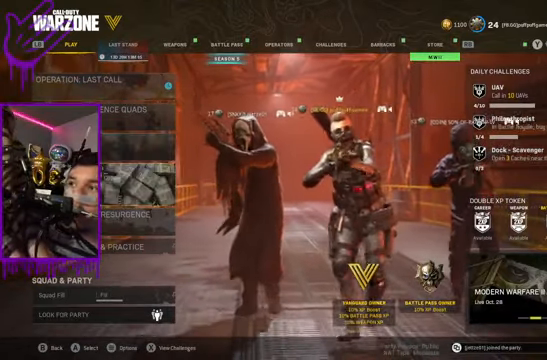
{"buttons": [], "left_stick": "center", "right_stick": "center", "events": [[233, "DPAD_DOWN", "up"]]}
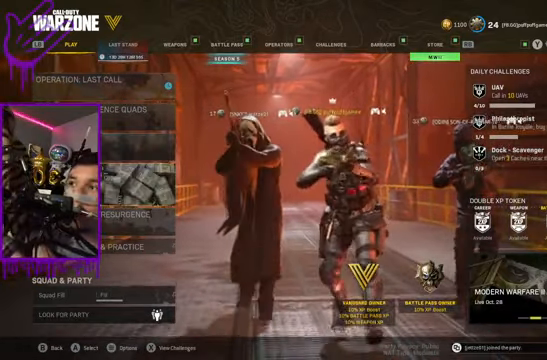
{"buttons": [], "left_stick": "center", "right_stick": "center", "events": []}
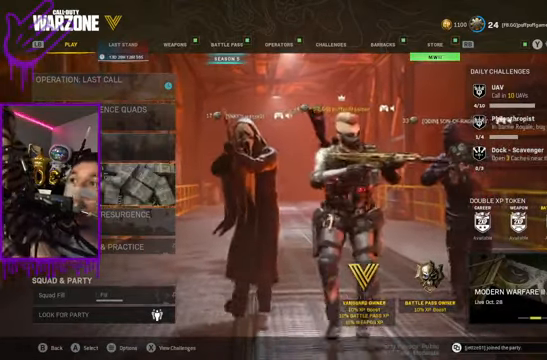
{"buttons": ["A"], "left_stick": "center", "right_stick": "center", "events": [[200, "DPAD_DOWN", "down"], [267, "DPAD_DOWN", "up"], [467, "A", "down"]]}
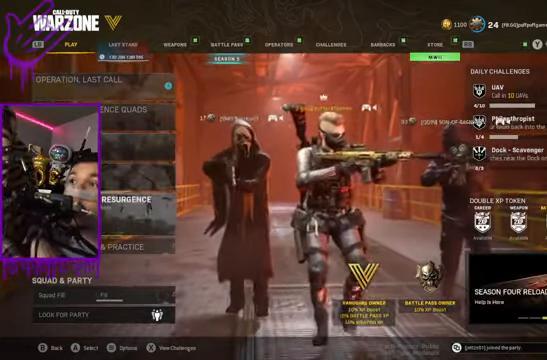
{"buttons": [], "left_stick": "center", "right_stick": "center", "events": [[134, "A", "up"]]}
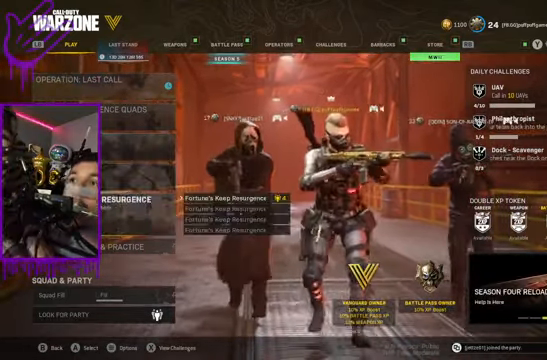
{"buttons": [], "left_stick": "center", "right_stick": "center", "events": [[267, "DPAD_DOWN", "down"], [300, "DPAD_DOWN", "up"]]}
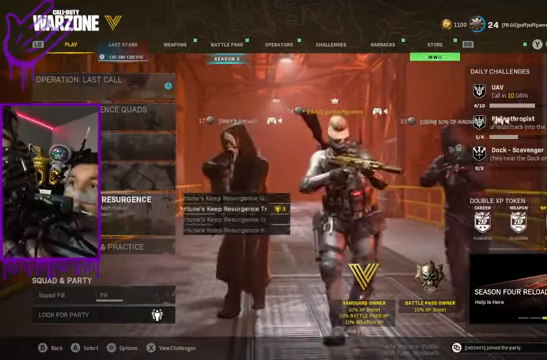
{"buttons": [], "left_stick": "center", "right_stick": "center", "events": [[66, "A", "down"], [167, "A", "up"]]}